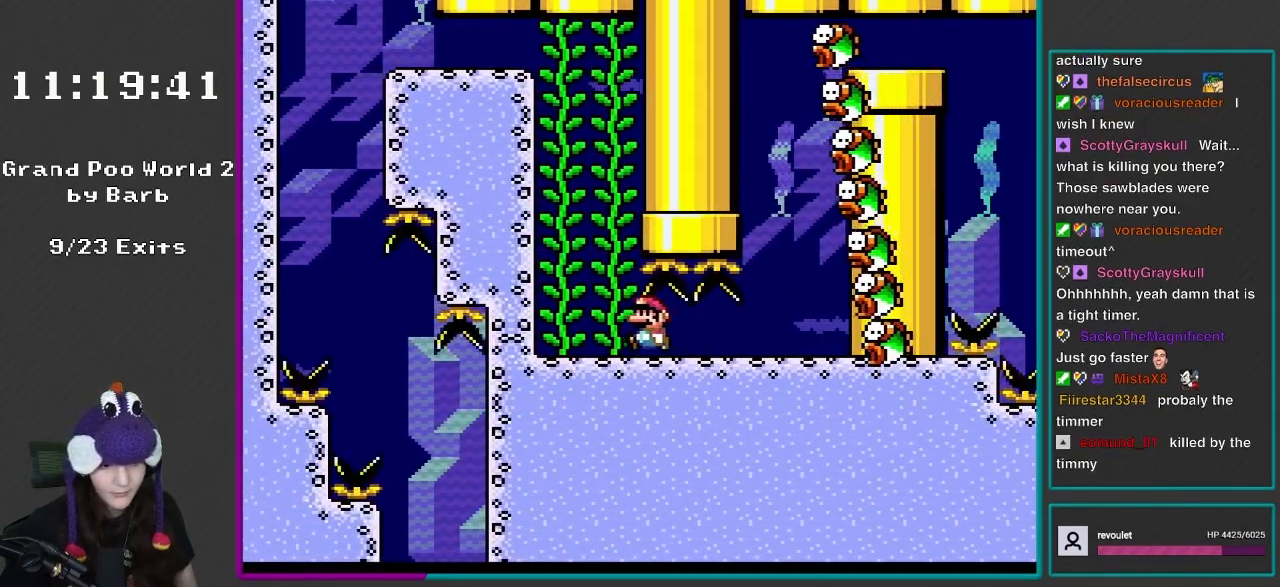
Gameplay with a controller (Nintendo layout); each line is a JSON object with the inputs held at the frame after it. "events" lists button and stick changes between this image and that frame as [ms after this image, input, new state], when the widget could be followed in between. Not read: L3 R3.
{"buttons": ["B", "DPAD_LEFT"], "events": [[300, "B", "down"], [400, "B", "up"], [467, "B", "down"]]}
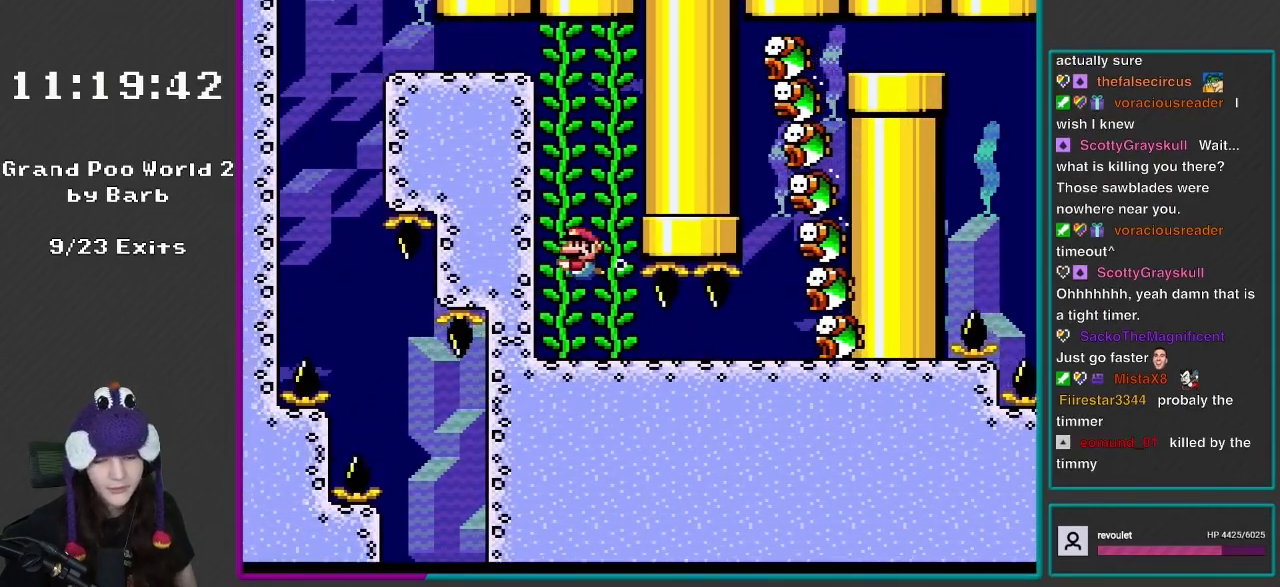
{"buttons": ["B"], "events": [[17, "DPAD_LEFT", "up"], [67, "B", "up"], [133, "B", "down"], [233, "B", "up"], [317, "B", "down"], [400, "B", "up"], [467, "B", "down"]]}
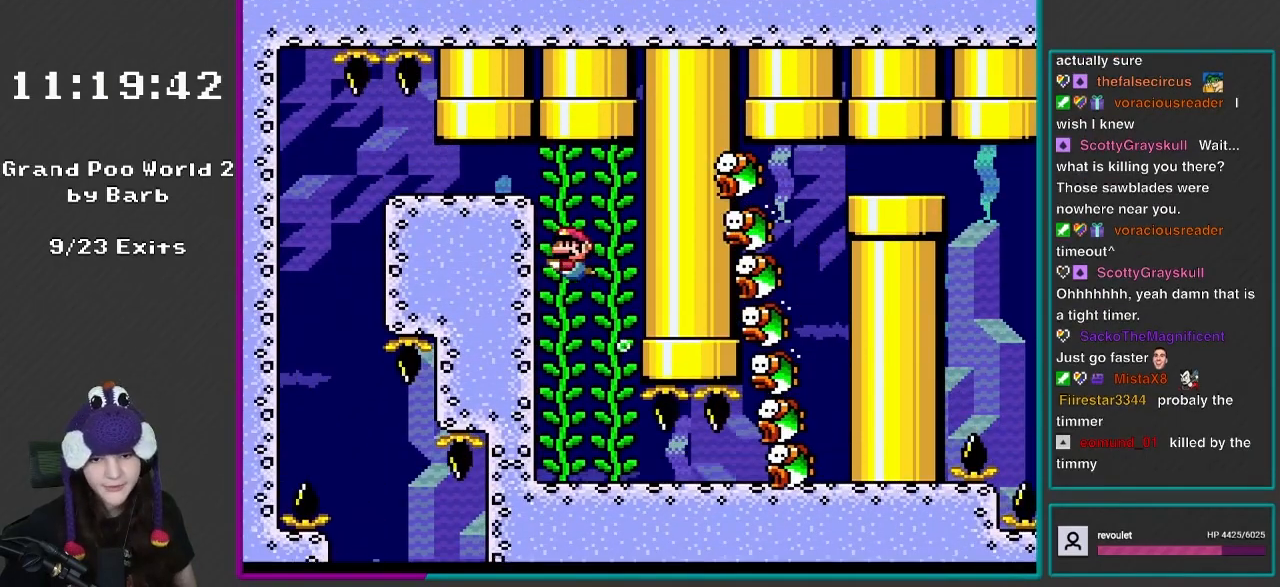
{"buttons": ["B", "DPAD_LEFT"], "events": [[67, "B", "up"], [167, "B", "down"], [233, "B", "up"], [333, "B", "down"], [333, "DPAD_LEFT", "down"], [400, "B", "up"], [483, "B", "down"]]}
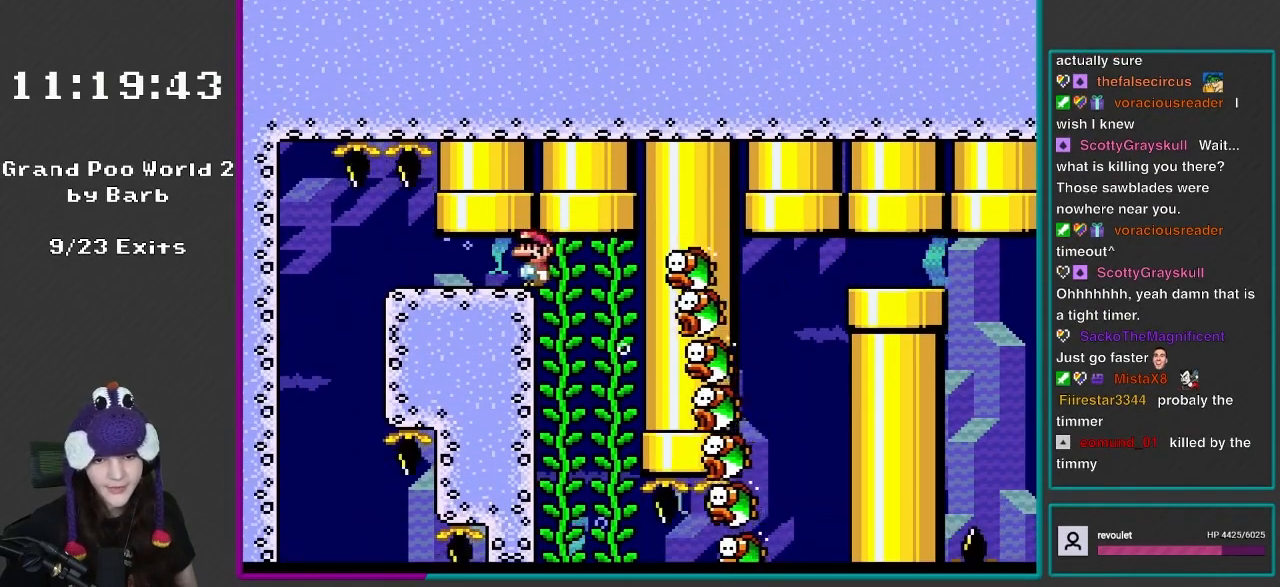
{"buttons": ["DPAD_LEFT"], "events": [[100, "B", "up"], [200, "B", "down"], [267, "B", "up"], [367, "B", "down"], [467, "B", "up"]]}
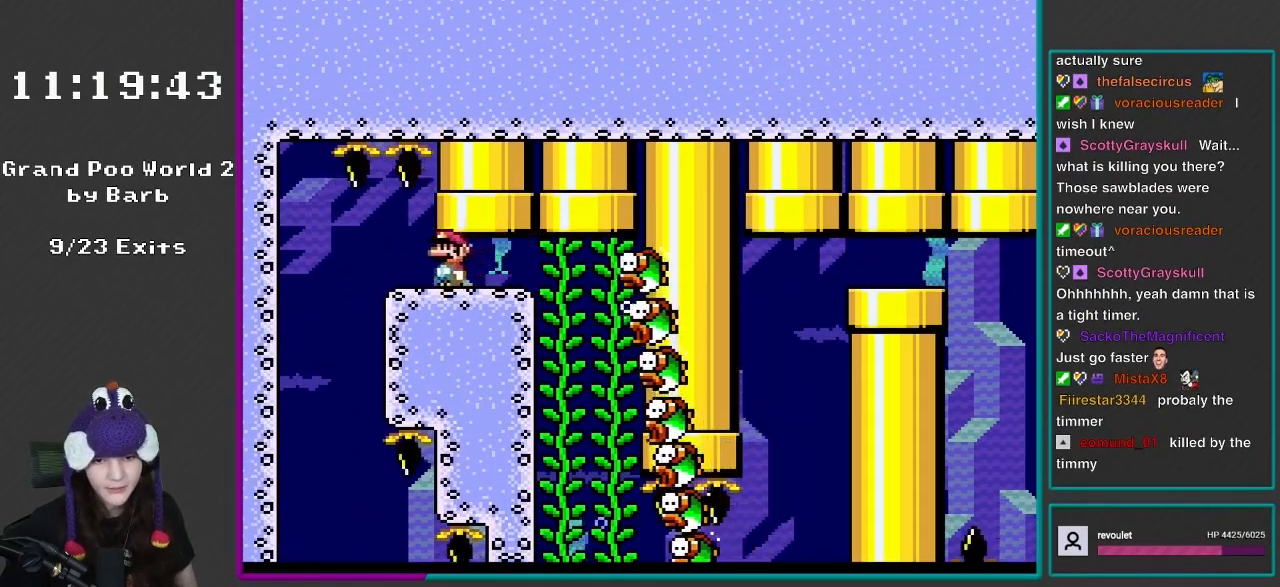
{"buttons": ["DPAD_LEFT"], "events": [[17, "B", "down"], [133, "B", "up"]]}
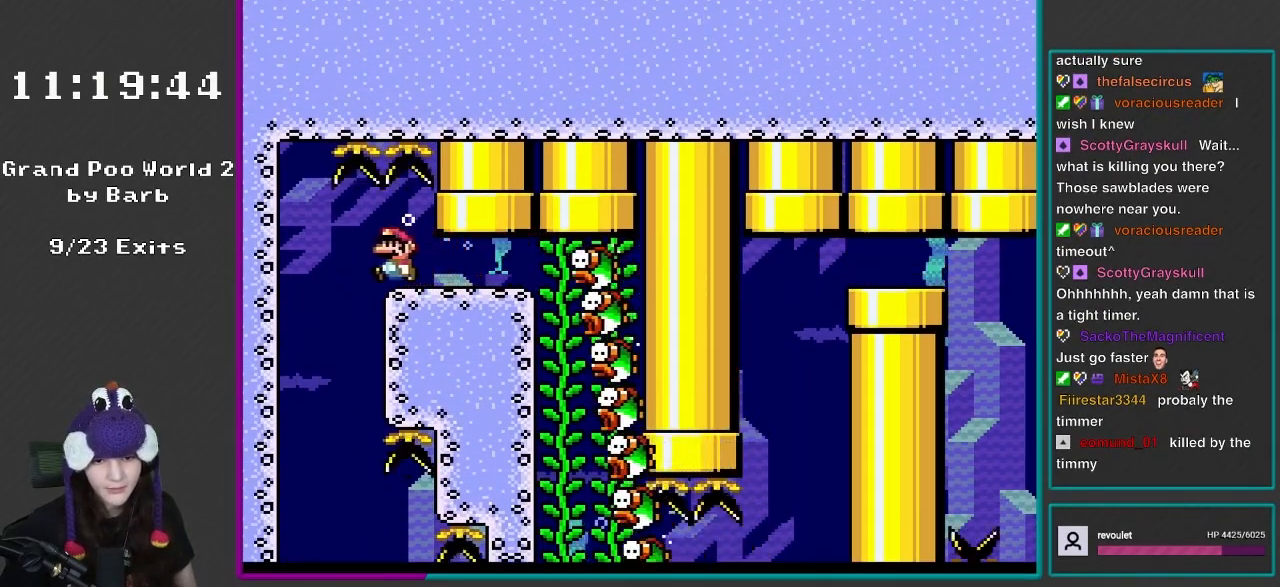
{"buttons": [], "events": [[433, "DPAD_LEFT", "up"]]}
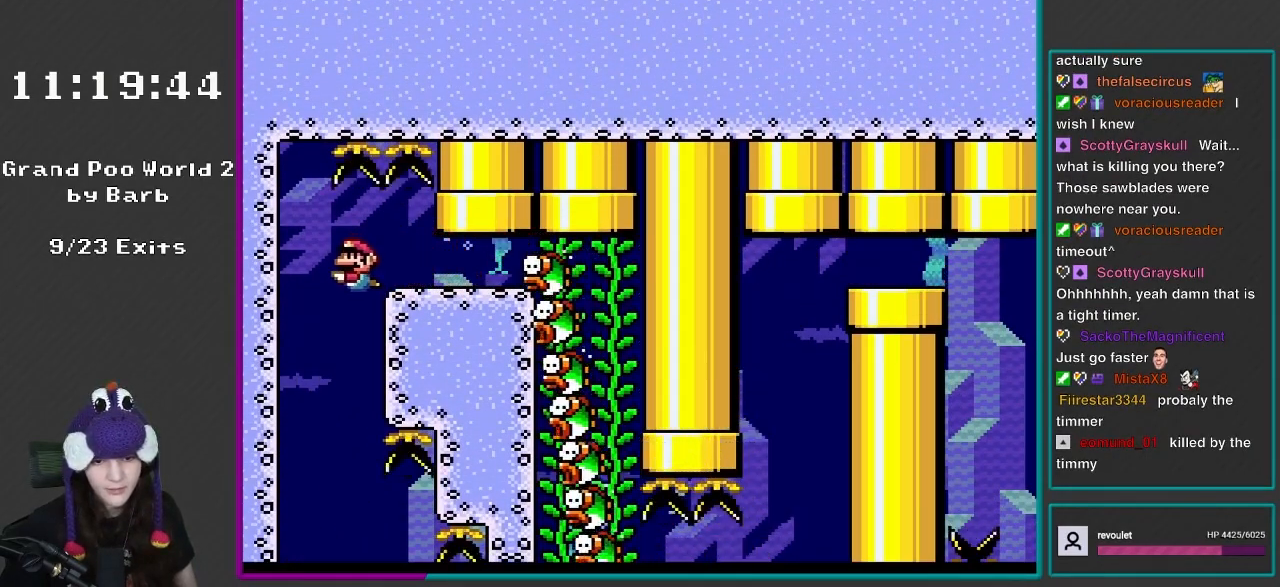
{"buttons": [], "events": []}
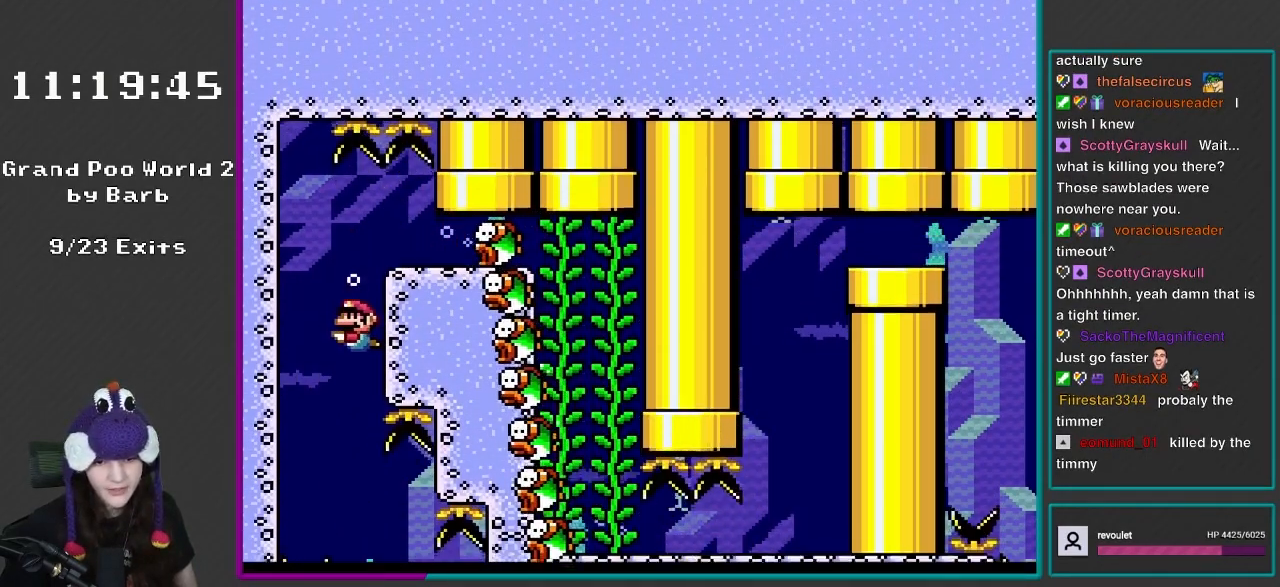
{"buttons": ["DPAD_RIGHT"], "events": [[433, "DPAD_RIGHT", "down"]]}
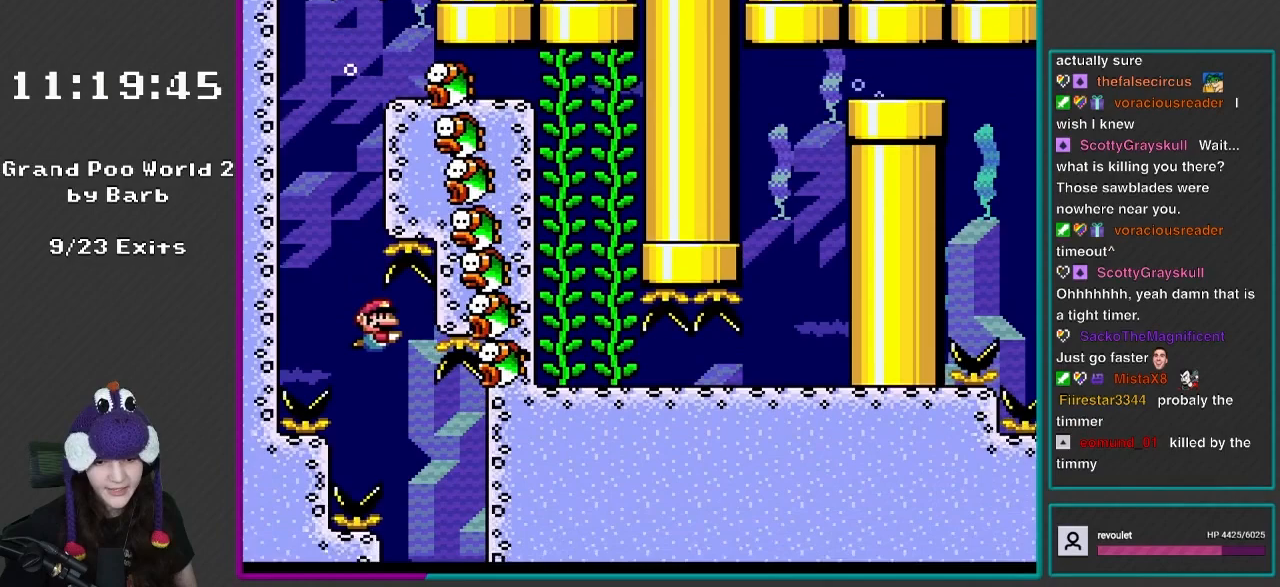
{"buttons": ["DPAD_RIGHT"], "events": []}
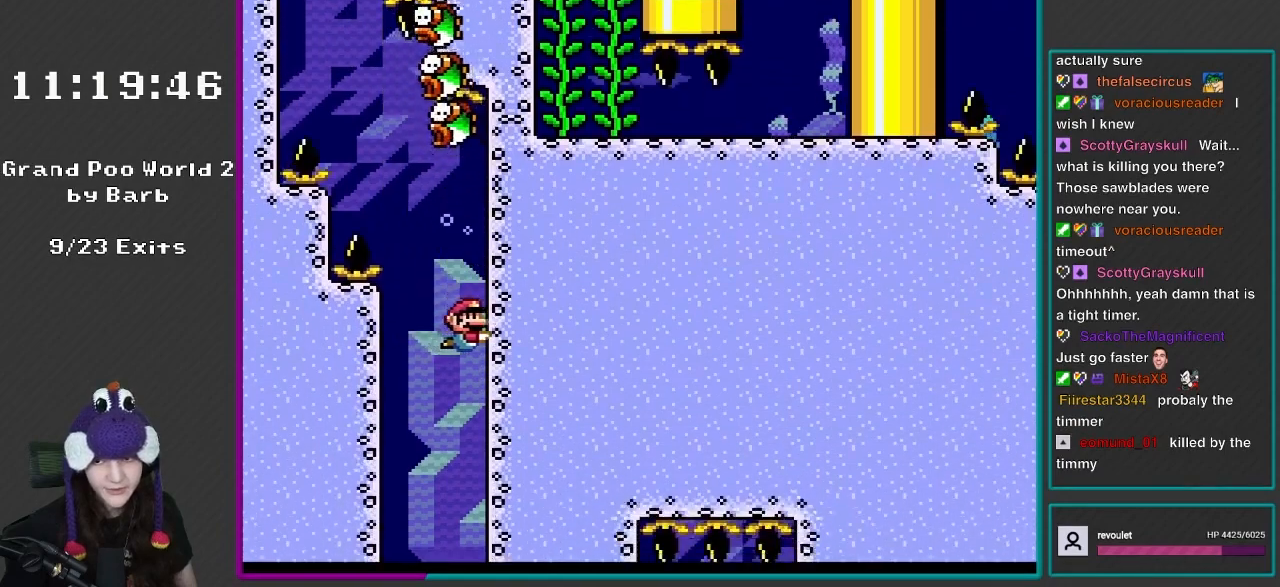
{"buttons": [], "events": [[100, "DPAD_RIGHT", "up"]]}
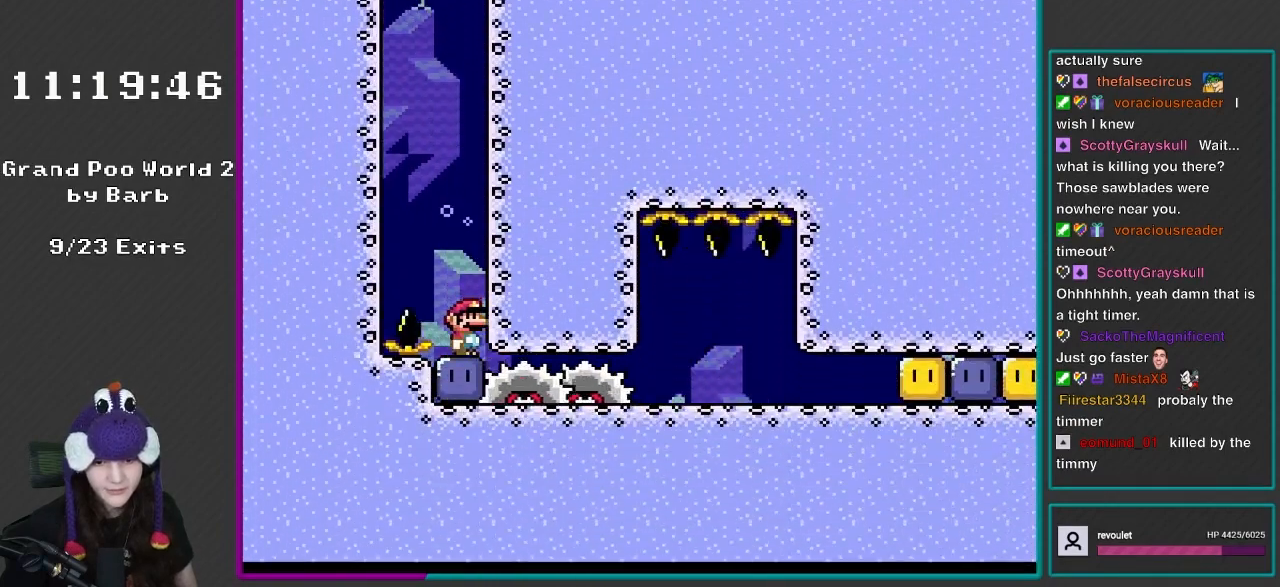
{"buttons": [], "events": [[333, "DPAD_RIGHT", "down"], [467, "DPAD_RIGHT", "up"]]}
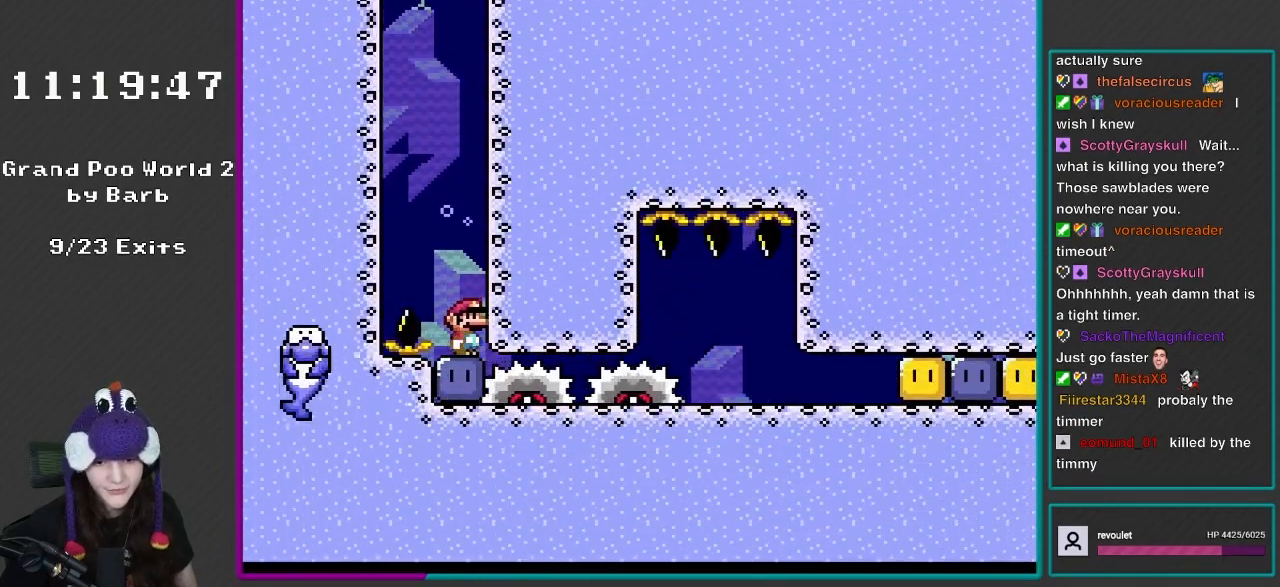
{"buttons": ["Y", "DPAD_DOWN"], "events": [[333, "Y", "down"], [367, "DPAD_DOWN", "down"]]}
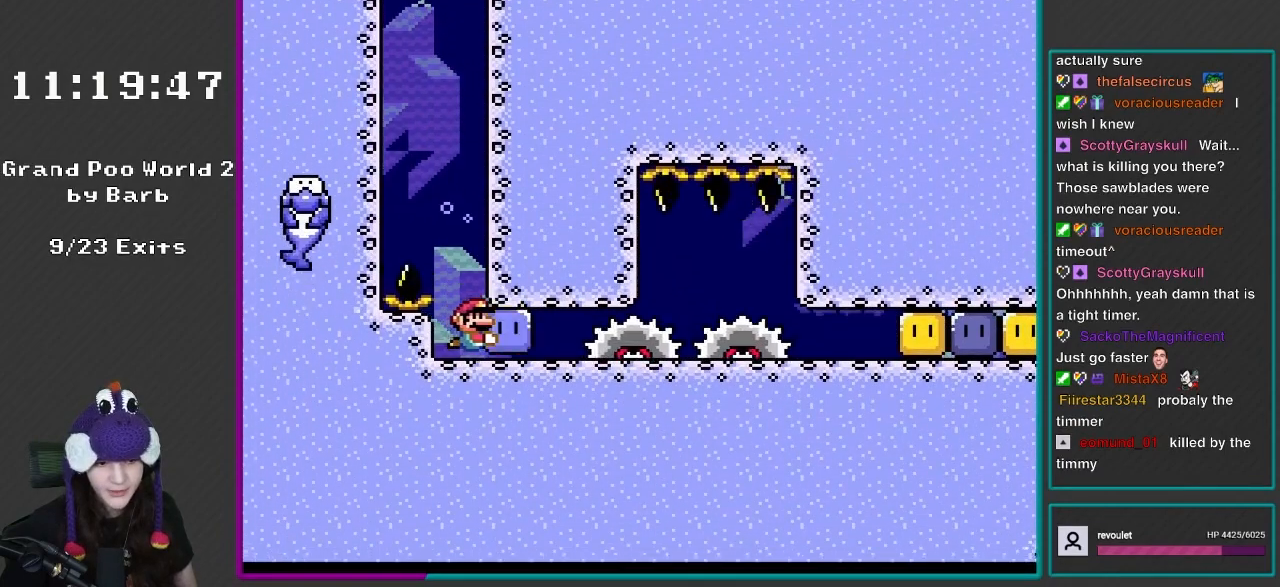
{"buttons": ["Y"], "events": [[67, "DPAD_RIGHT", "down"], [100, "DPAD_DOWN", "up"], [233, "DPAD_RIGHT", "up"]]}
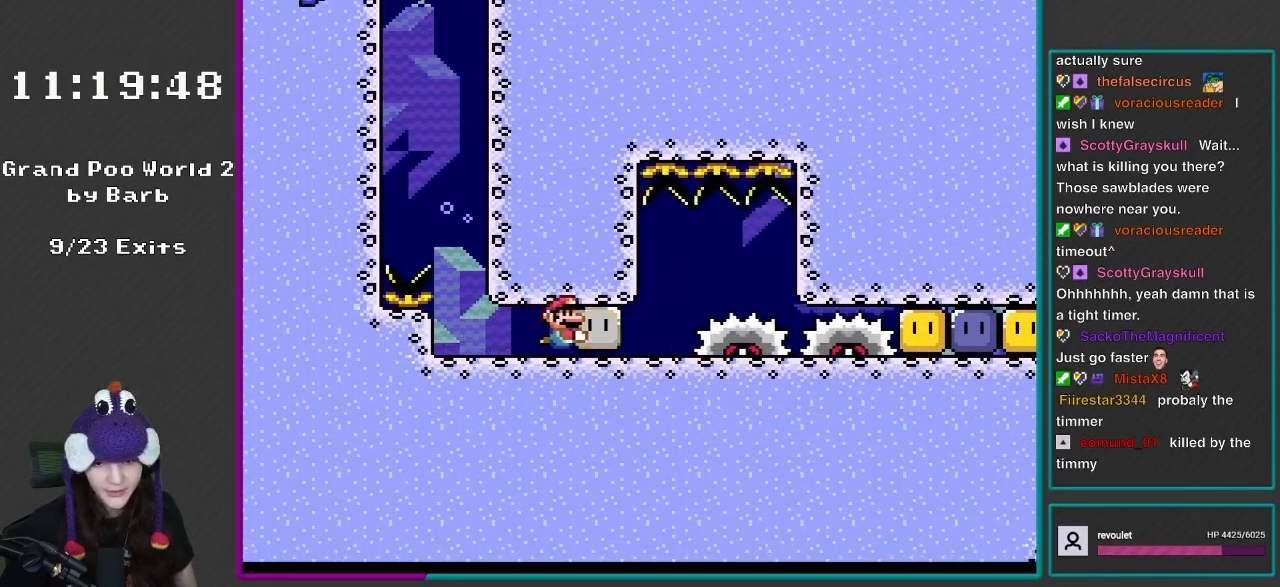
{"buttons": ["Y", "DPAD_RIGHT"], "events": [[433, "DPAD_RIGHT", "down"]]}
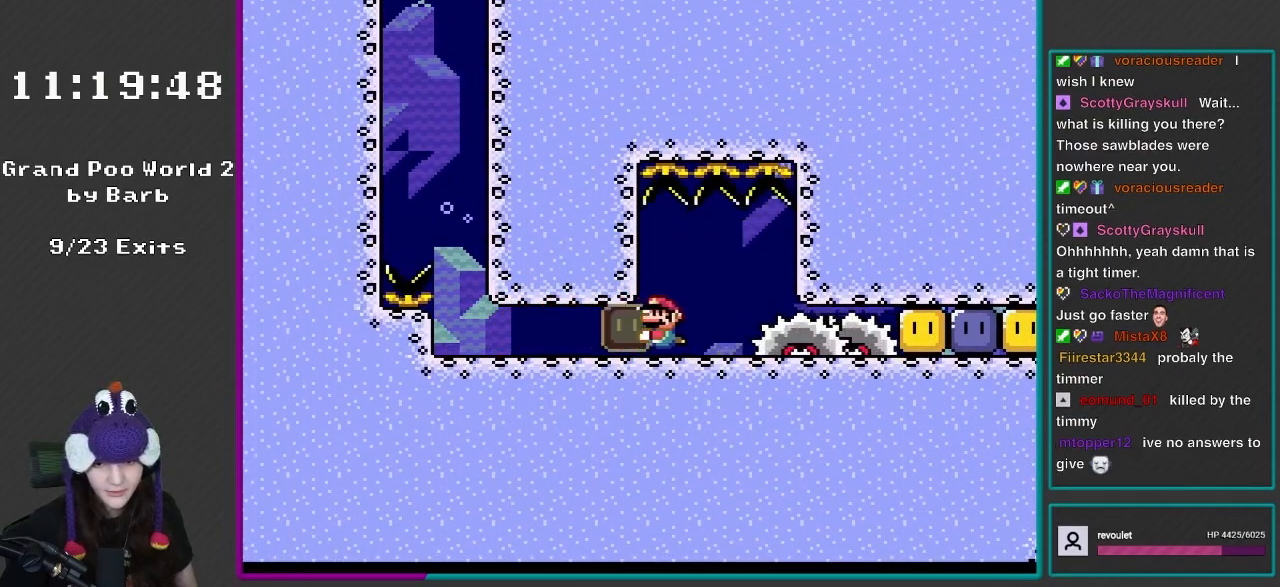
{"buttons": ["Y", "DPAD_RIGHT"], "events": [[50, "DPAD_LEFT", "down"], [50, "DPAD_RIGHT", "up"], [267, "DPAD_LEFT", "up"], [400, "DPAD_RIGHT", "down"]]}
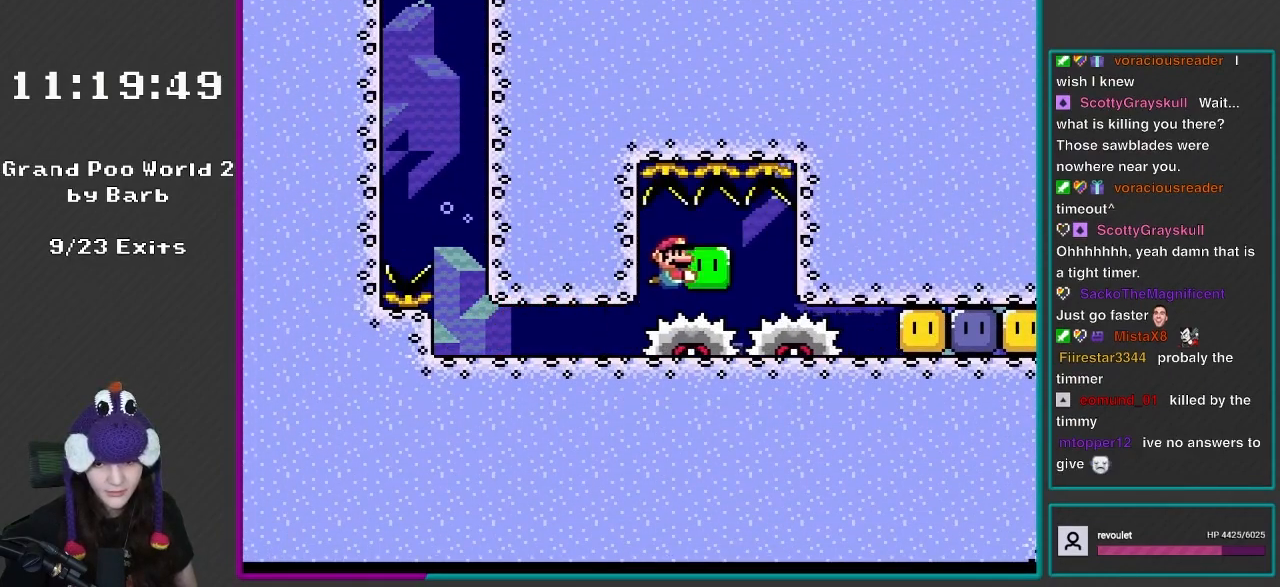
{"buttons": ["Y", "DPAD_DOWN", "DPAD_RIGHT"], "events": [[283, "DPAD_DOWN", "down"]]}
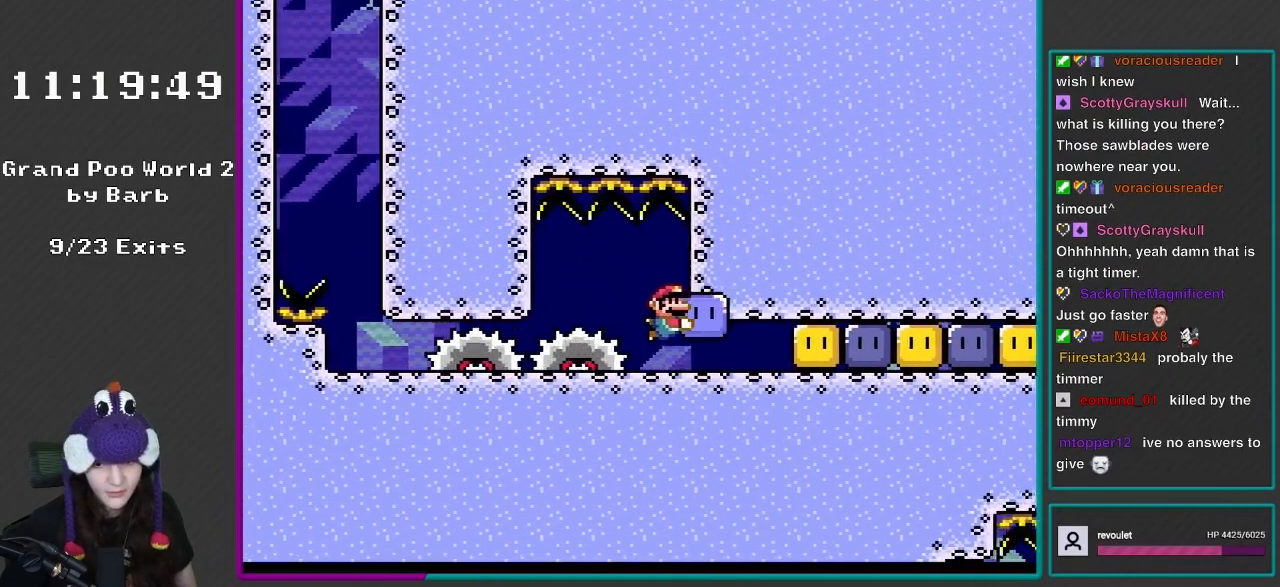
{"buttons": ["DPAD_RIGHT"], "events": [[283, "DPAD_DOWN", "up"], [467, "Y", "up"]]}
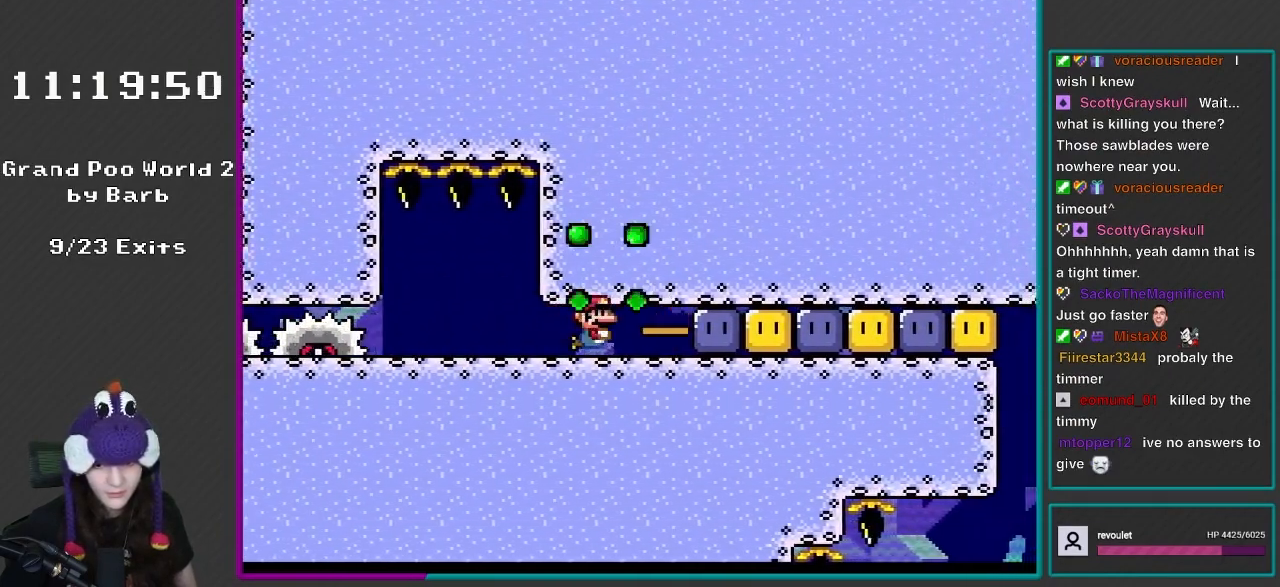
{"buttons": ["B", "DPAD_RIGHT"], "events": [[100, "B", "down"], [167, "B", "up"], [267, "B", "down"], [333, "B", "up"], [400, "B", "down"]]}
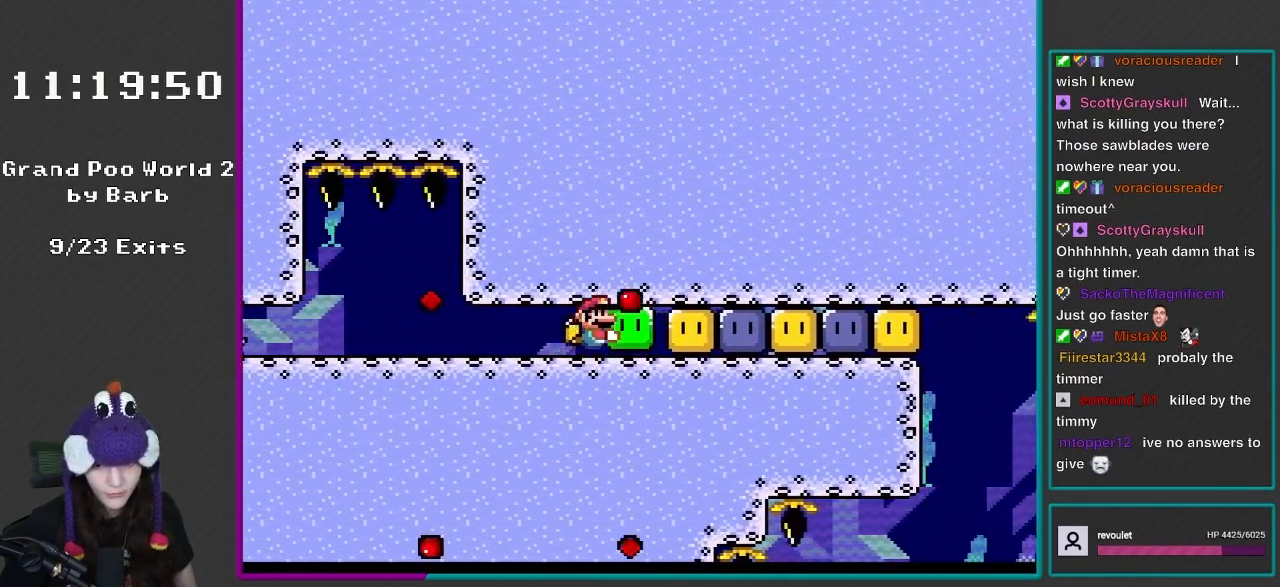
{"buttons": ["B", "DPAD_RIGHT"], "events": [[33, "B", "up"], [67, "B", "down"], [67, "Y", "down"], [100, "B", "up"], [200, "Y", "up"], [317, "B", "down"], [367, "B", "up"], [467, "B", "down"]]}
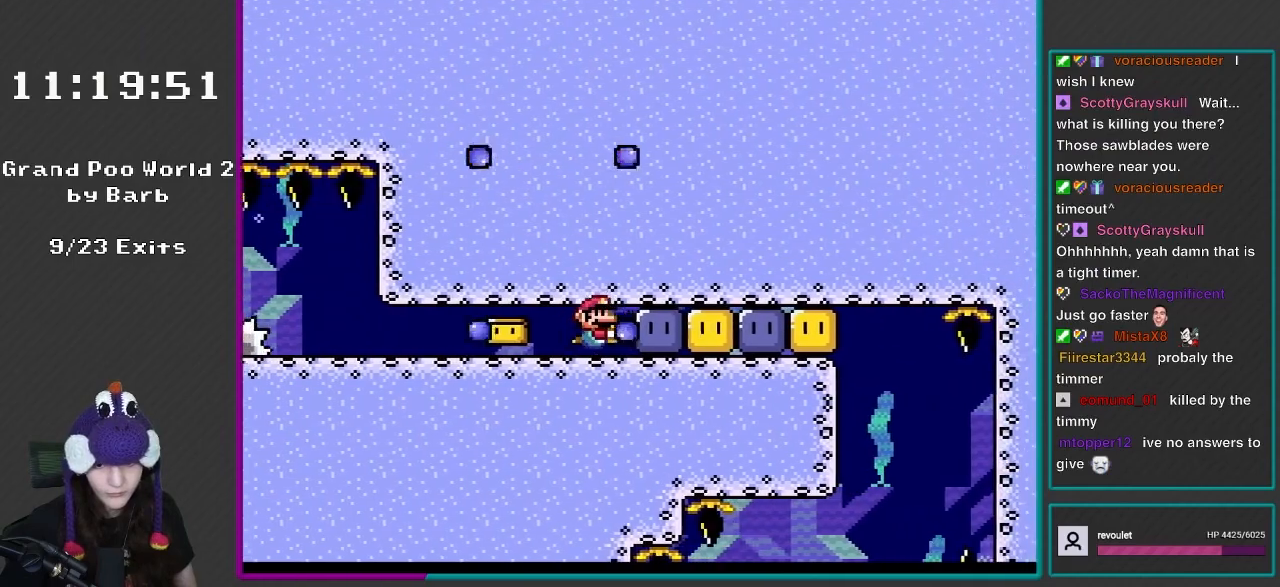
{"buttons": ["B", "DPAD_RIGHT"], "events": [[33, "B", "up"], [100, "B", "down"], [200, "B", "up"], [283, "Y", "down"], [367, "Y", "up"], [433, "B", "down"]]}
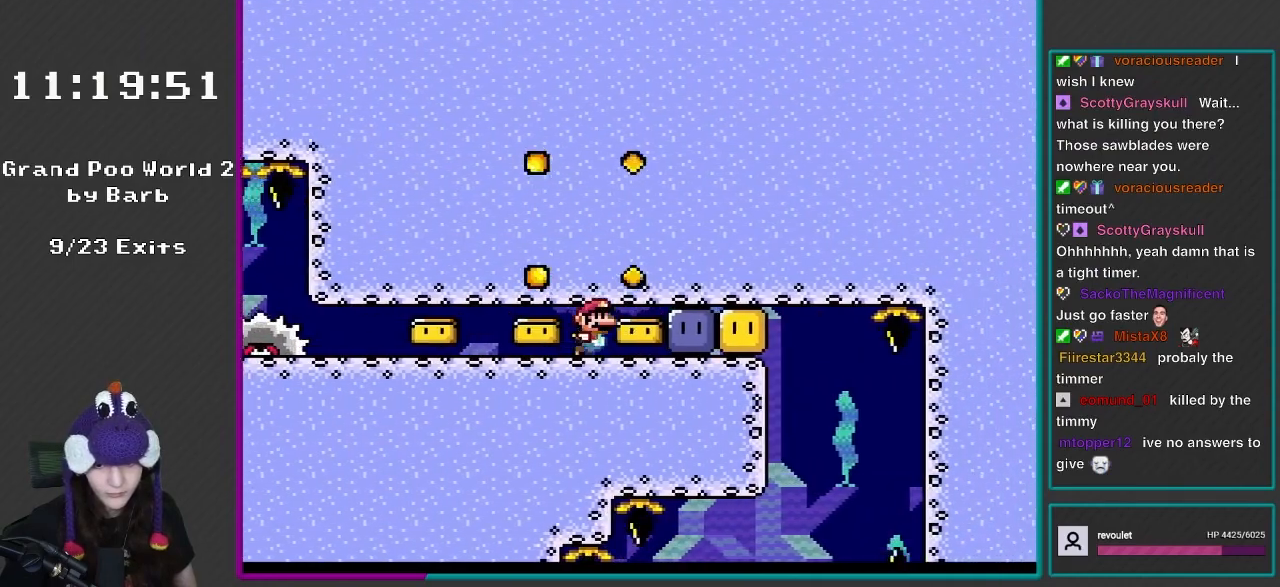
{"buttons": ["Y", "DPAD_RIGHT"], "events": [[33, "B", "up"], [133, "B", "down"], [200, "B", "up"], [267, "B", "down"], [367, "B", "up"], [433, "B", "down"], [433, "Y", "down"], [467, "B", "up"]]}
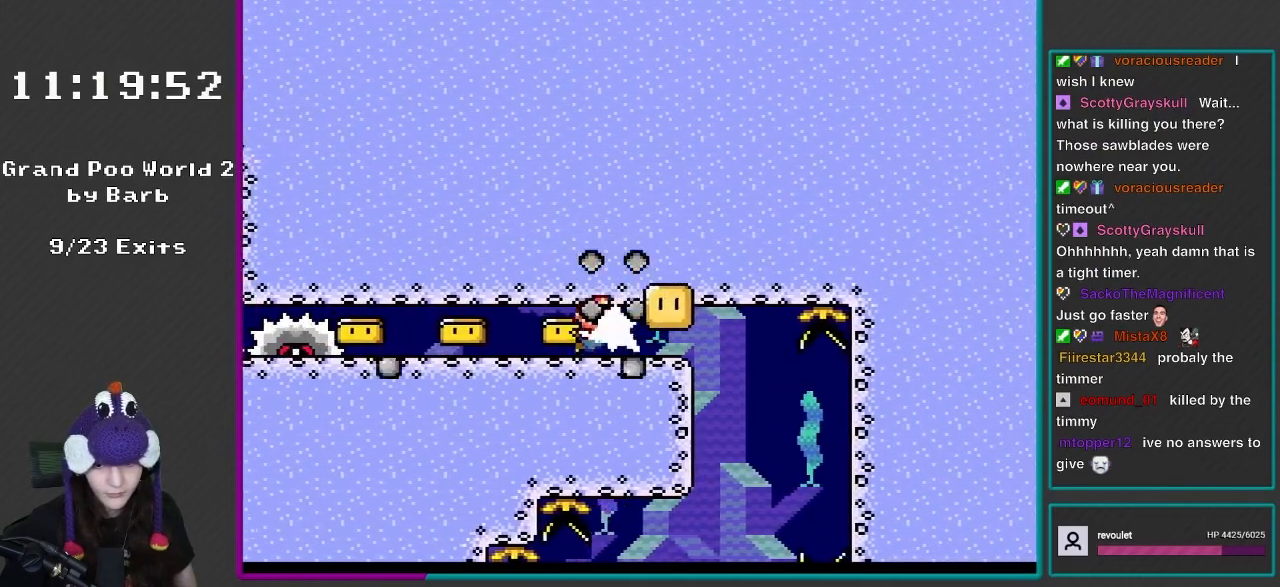
{"buttons": ["B", "DPAD_RIGHT"], "events": [[67, "Y", "up"], [133, "B", "down"], [233, "B", "up"], [333, "B", "down"], [400, "B", "up"], [467, "B", "down"]]}
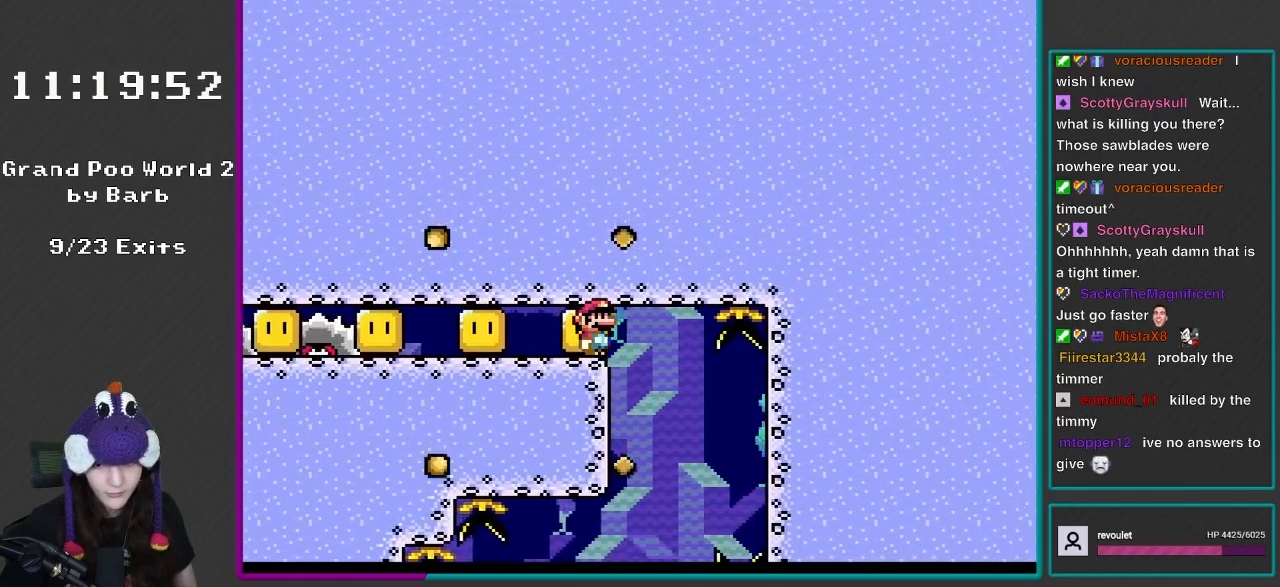
{"buttons": [], "events": [[67, "B", "up"], [133, "B", "down"], [233, "B", "up"], [500, "DPAD_RIGHT", "up"]]}
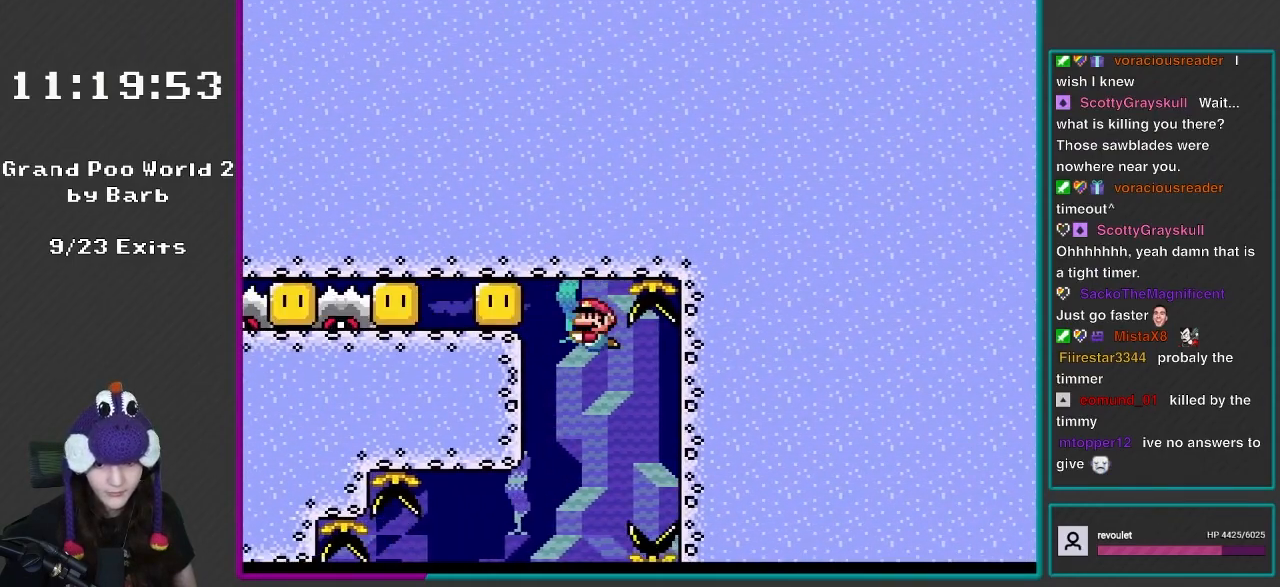
{"buttons": ["DPAD_LEFT"], "events": [[133, "DPAD_LEFT", "down"], [267, "DPAD_LEFT", "up"], [500, "DPAD_LEFT", "down"]]}
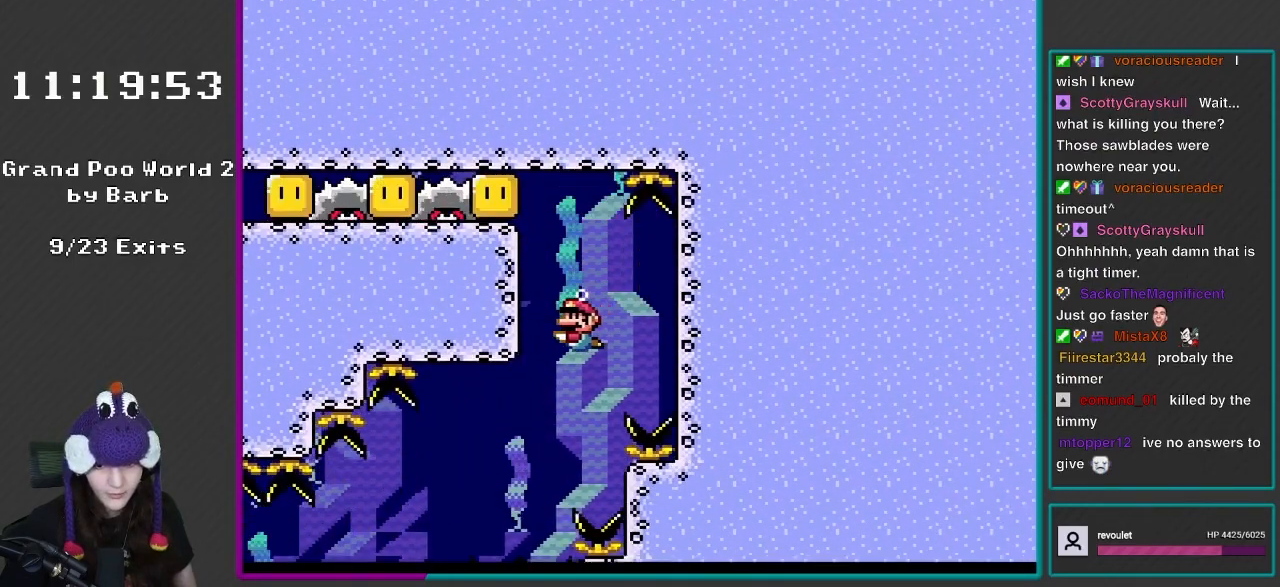
{"buttons": ["DPAD_DOWN", "DPAD_LEFT"], "events": [[483, "DPAD_DOWN", "down"]]}
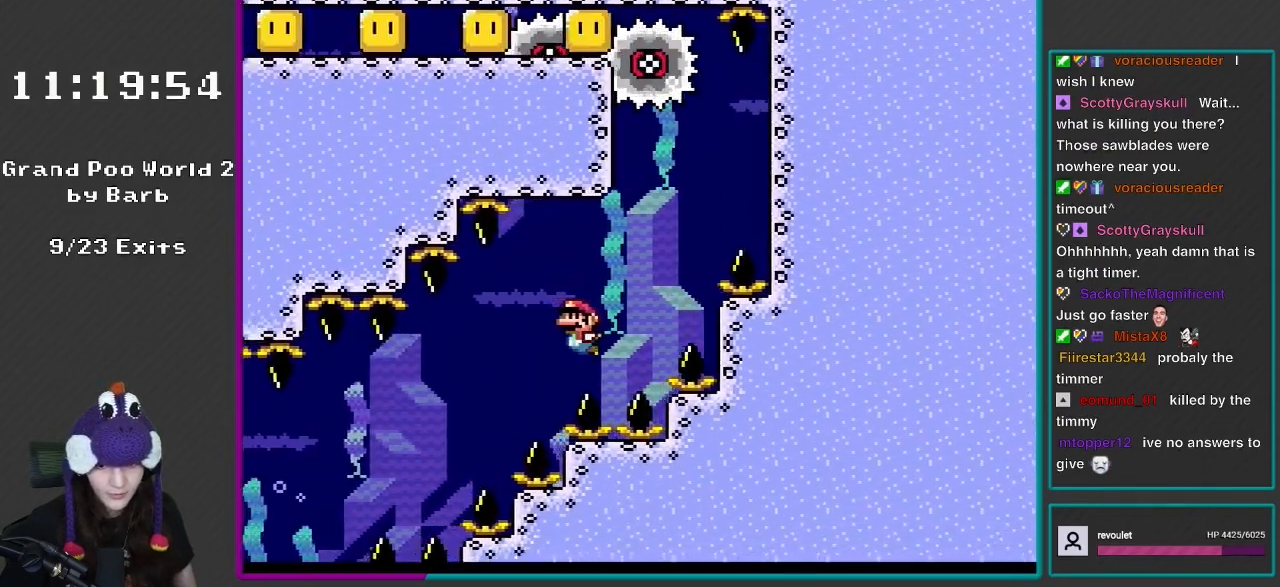
{"buttons": ["DPAD_DOWN", "DPAD_LEFT"], "events": [[33, "B", "down"], [167, "B", "up"], [200, "DPAD_DOWN", "up"], [400, "B", "down"], [467, "B", "up"], [467, "DPAD_DOWN", "down"]]}
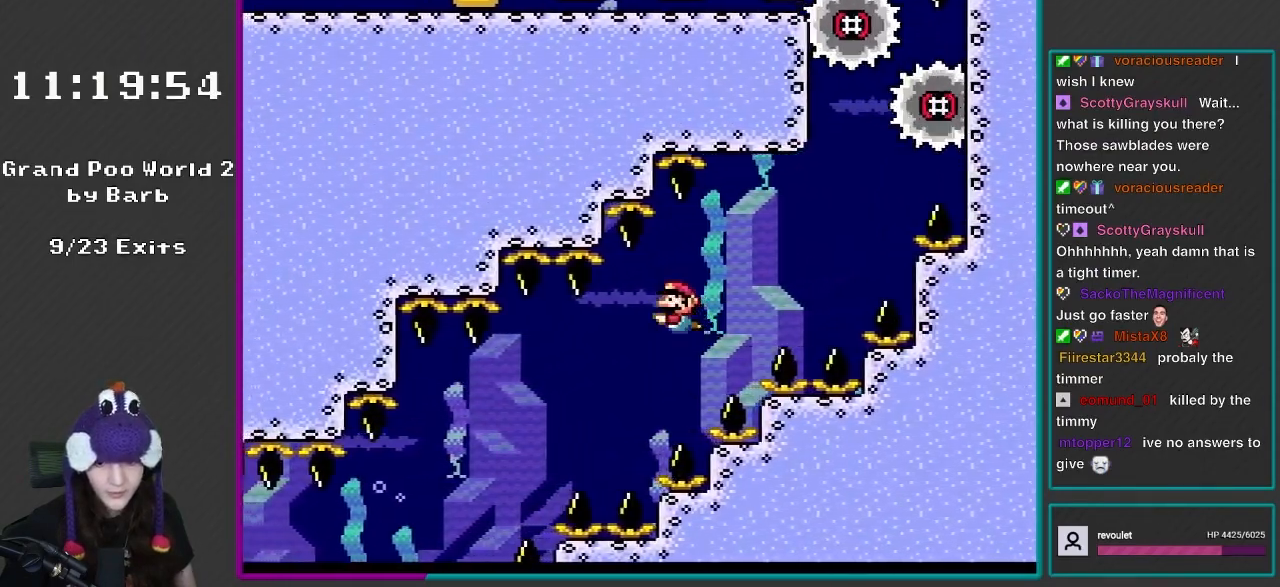
{"buttons": ["DPAD_LEFT"], "events": [[233, "DPAD_DOWN", "up"]]}